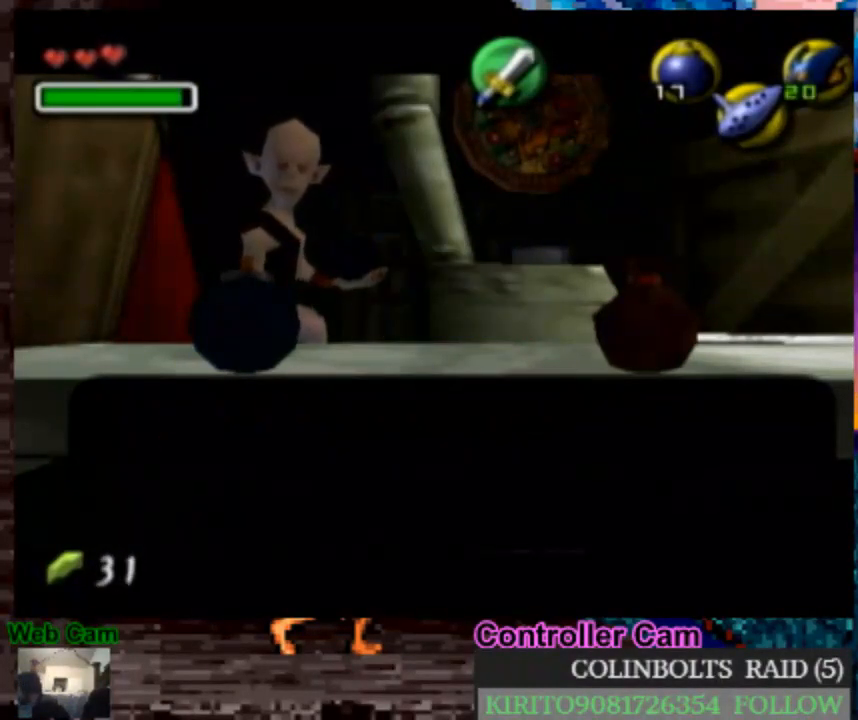
Gameplay with a controller (Nintendo layout); each line is a JSON object with the inputs held at the frame after it (dt_ms = milliseconds from this image to that frame). "events" lists button and stick changes between this image and that frame as [ms after this image, input, new state], when the widget could be followed in between. Not read: B L3 R3.
{"dt_ms": 500, "buttons": [], "left_stick": "center", "right_stick": "center", "events": [[67, "A", "up"], [133, "A", "down"], [200, "A", "up"]]}
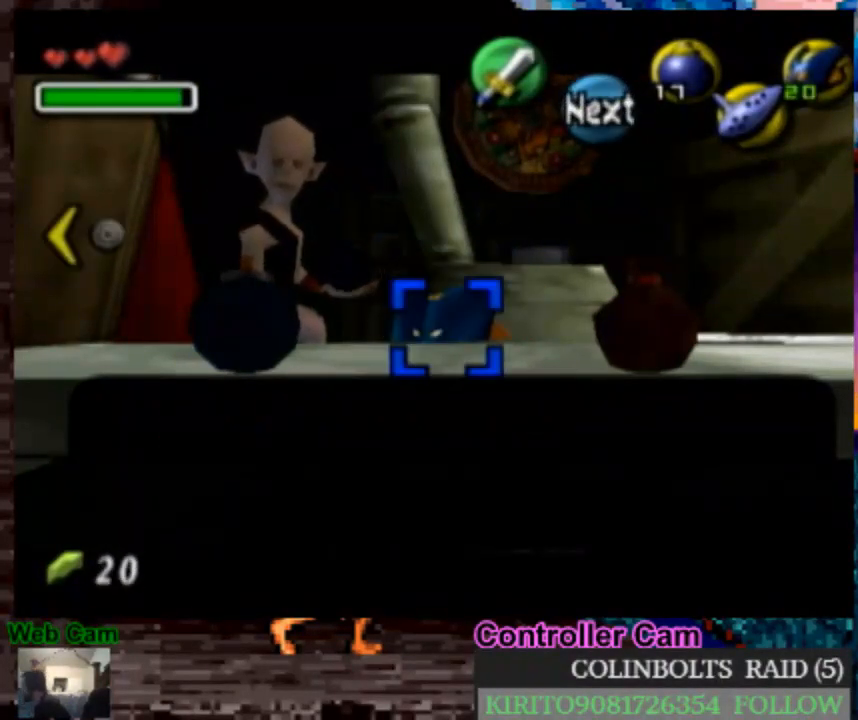
{"dt_ms": 500, "buttons": [], "left_stick": "center", "right_stick": "center", "events": []}
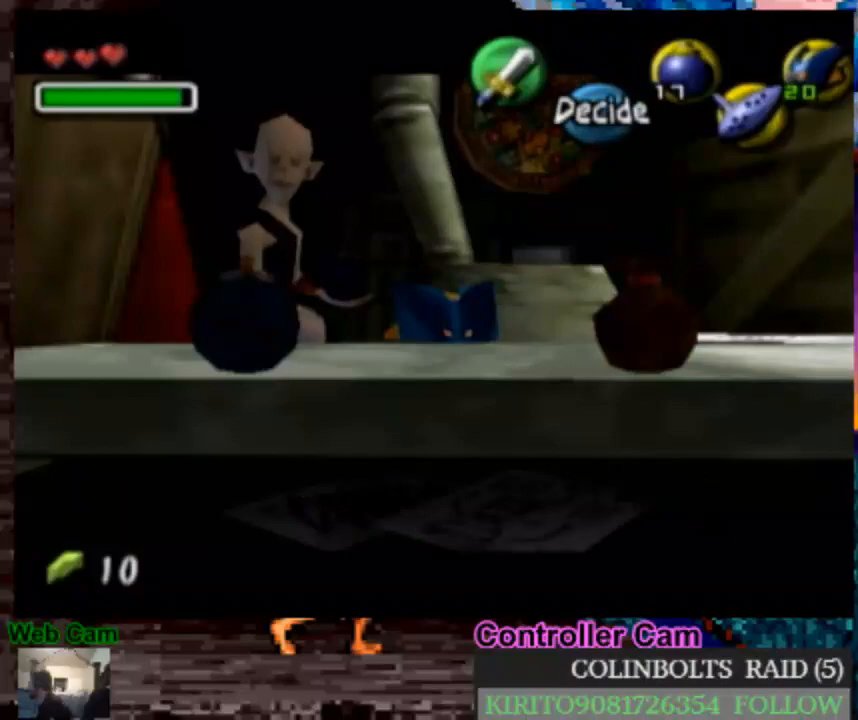
{"dt_ms": 500, "buttons": [], "left_stick": "center", "right_stick": "center", "events": []}
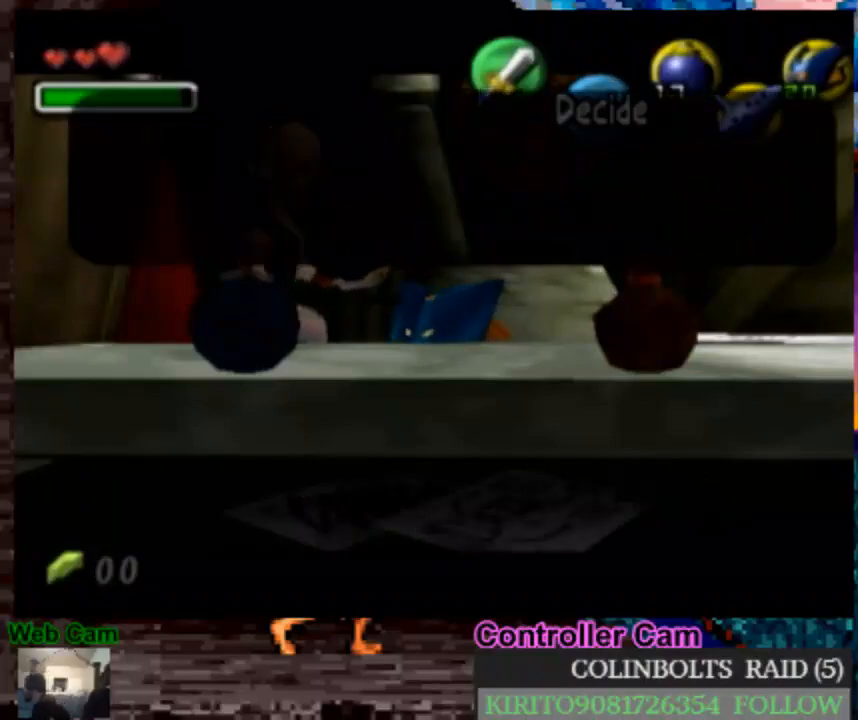
{"dt_ms": 1000, "buttons": [], "left_stick": "up", "right_stick": "center", "events": [[500, "left_stick", "down"], [550, "left_stick", "center"], [600, "L1", "down"], [767, "L1", "up"], [983, "left_stick", "up"]]}
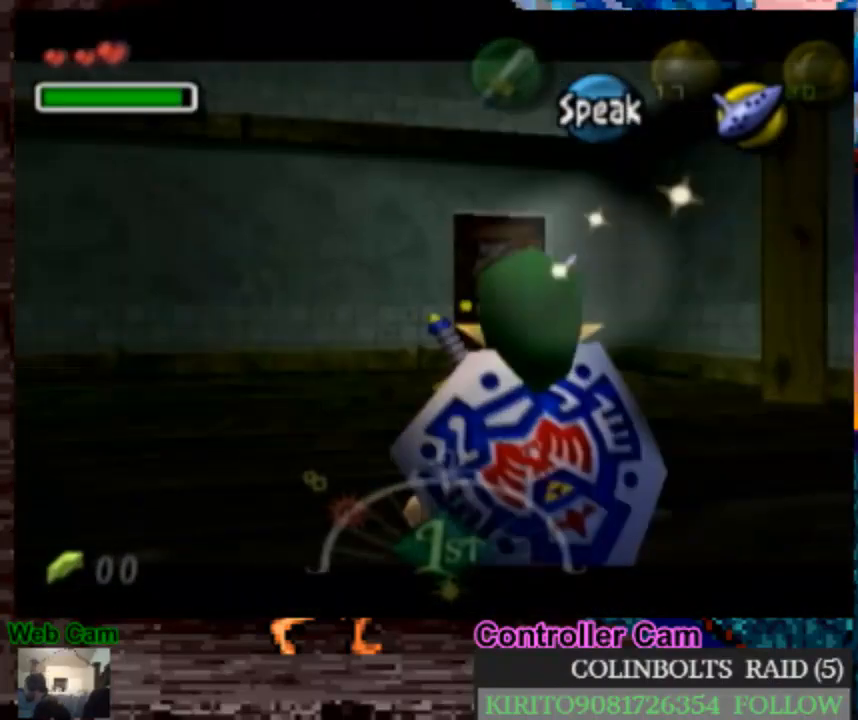
{"dt_ms": 500, "buttons": ["A"], "left_stick": "up", "right_stick": "center", "events": [[267, "A", "down"]]}
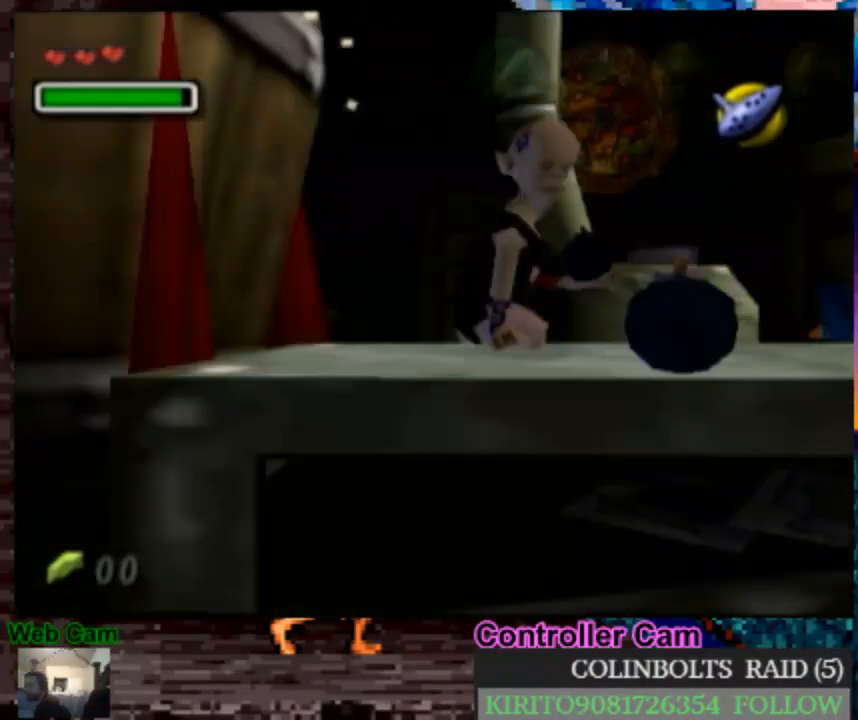
{"dt_ms": 500, "buttons": [], "left_stick": "up", "right_stick": "center", "events": [[233, "A", "up"]]}
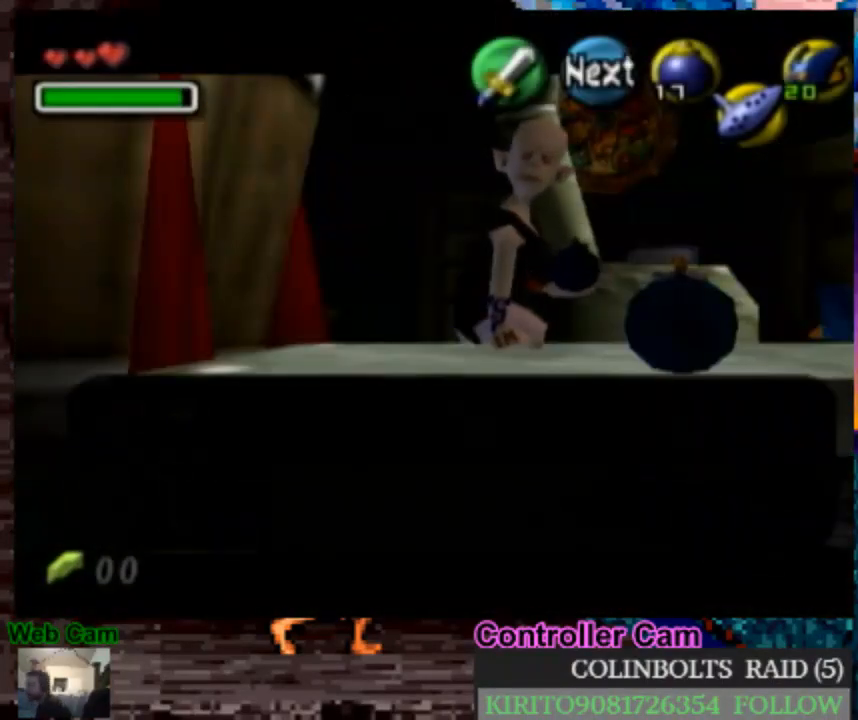
{"dt_ms": 500, "buttons": [], "left_stick": "center", "right_stick": "center", "events": [[350, "left_stick", "center"]]}
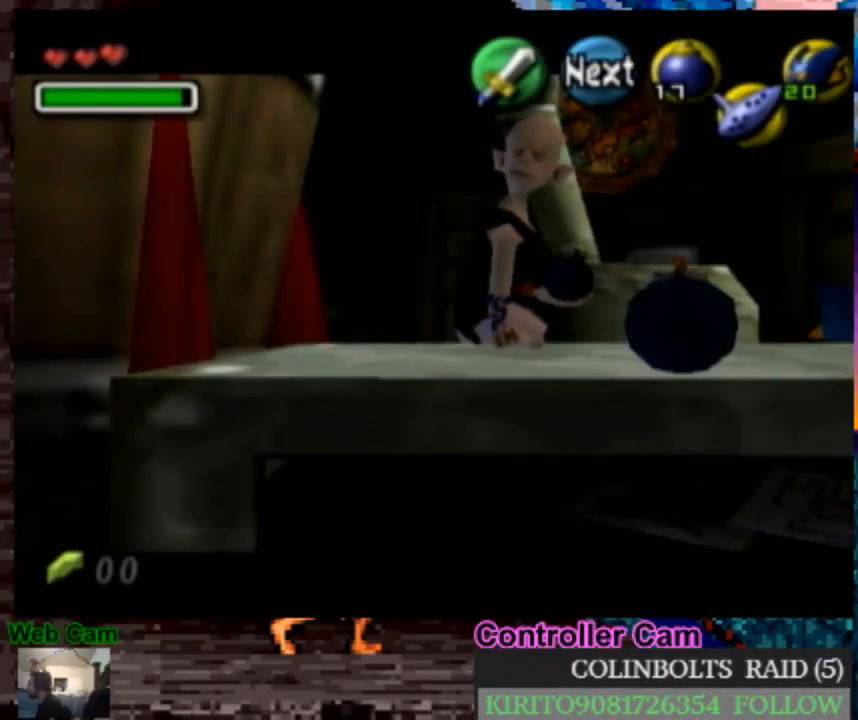
{"dt_ms": 500, "buttons": [], "left_stick": "down-left", "right_stick": "center", "events": [[83, "left_stick", "down-left"], [267, "left_stick", "center"], [400, "left_stick", "down-left"]]}
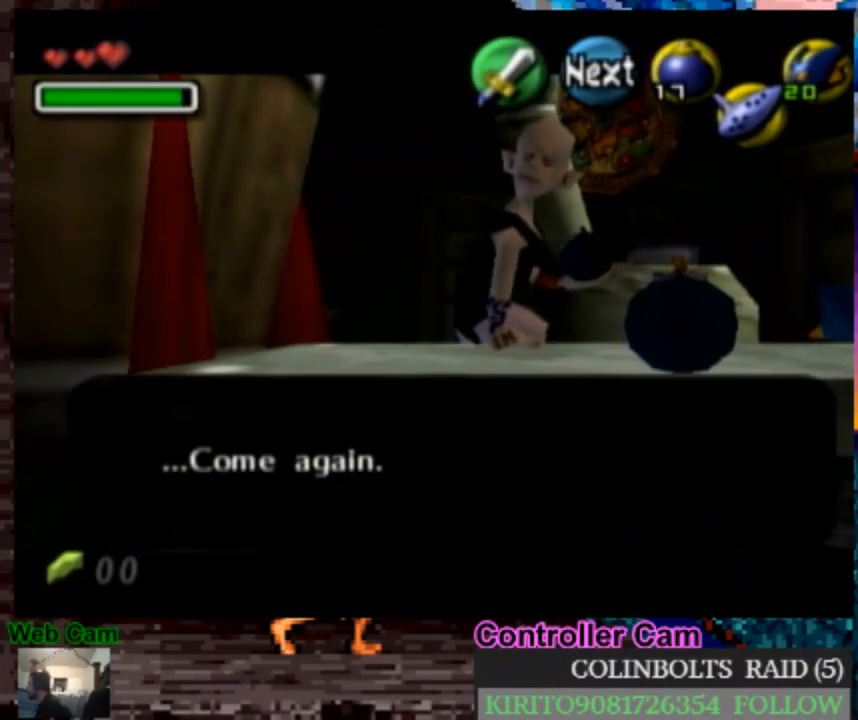
{"dt_ms": 500, "buttons": [], "left_stick": "down-left", "right_stick": "center", "events": [[67, "left_stick", "right"], [117, "left_stick", "up-left"], [200, "left_stick", "down-left"], [267, "left_stick", "down-right"], [350, "left_stick", "left"], [400, "left_stick", "down-left"]]}
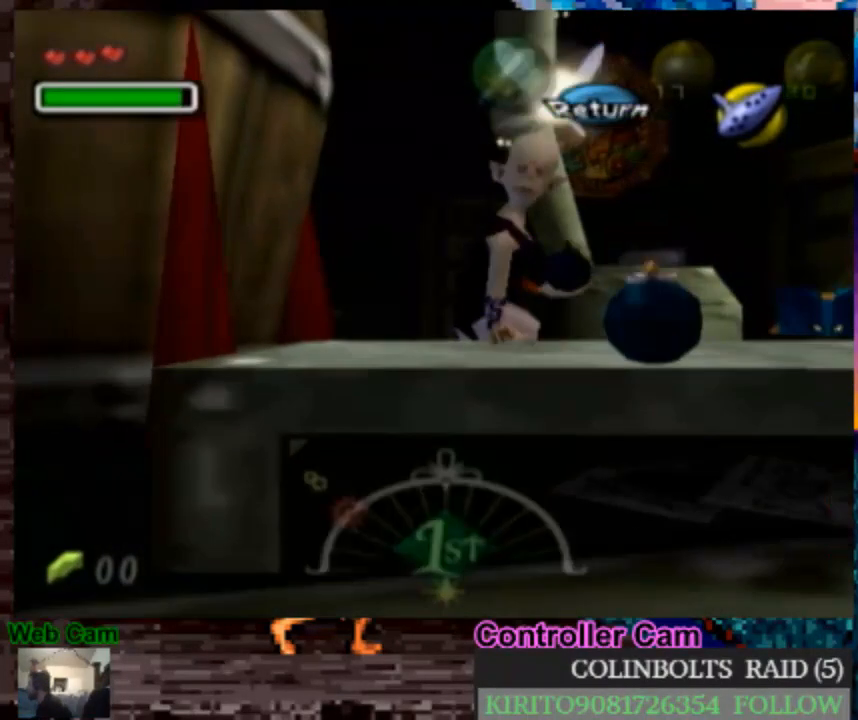
{"dt_ms": 500, "buttons": [], "left_stick": "center", "right_stick": "center", "events": [[167, "left_stick", "center"], [233, "L1", "down"], [367, "L1", "up"]]}
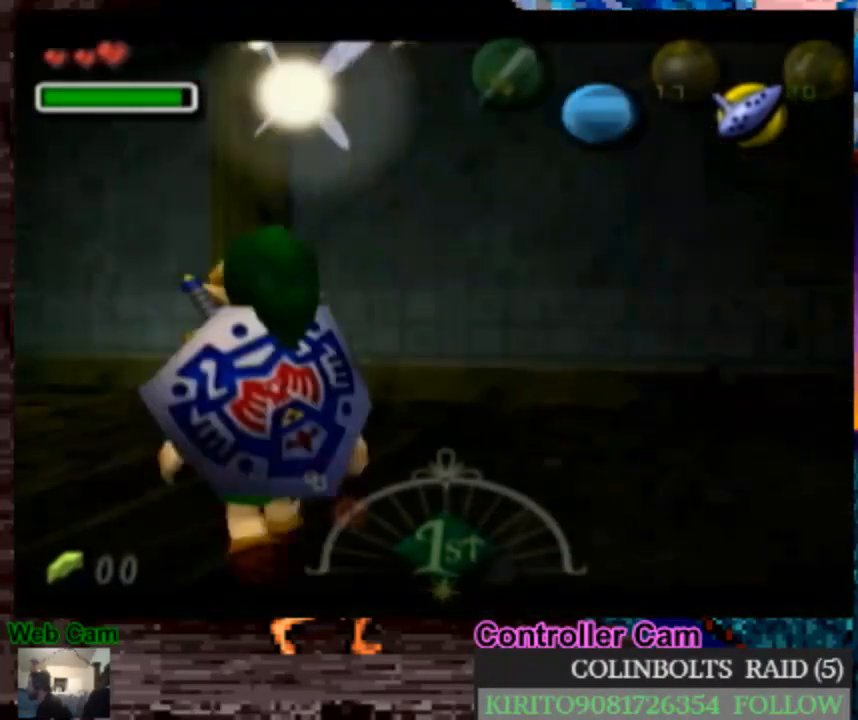
{"dt_ms": 500, "buttons": [], "left_stick": "up-left", "right_stick": "center", "events": [[100, "left_stick", "up-left"]]}
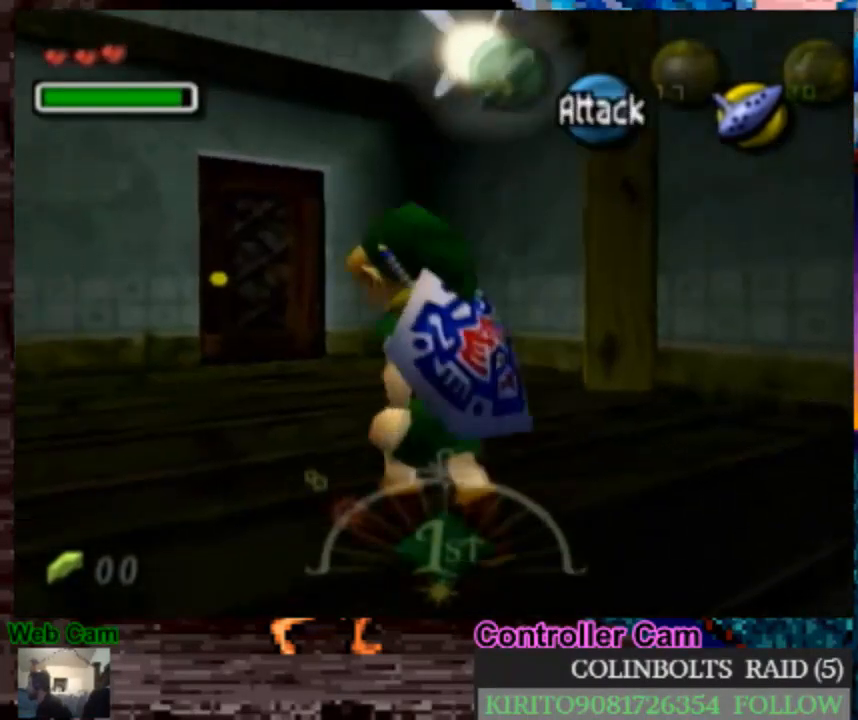
{"dt_ms": 500, "buttons": [], "left_stick": "up", "right_stick": "center", "events": [[83, "left_stick", "up"]]}
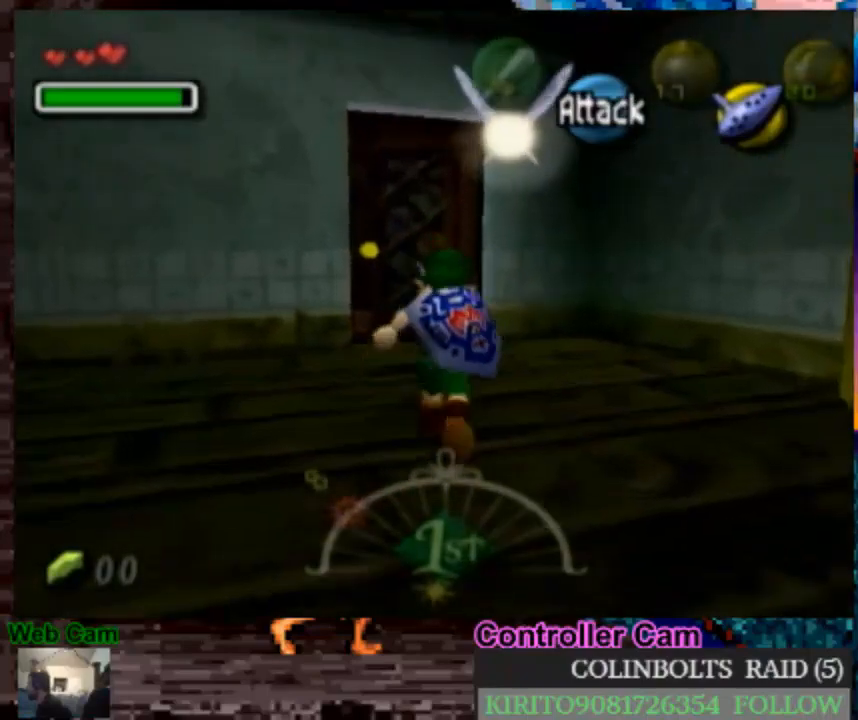
{"dt_ms": 500, "buttons": [], "left_stick": "up", "right_stick": "center", "events": []}
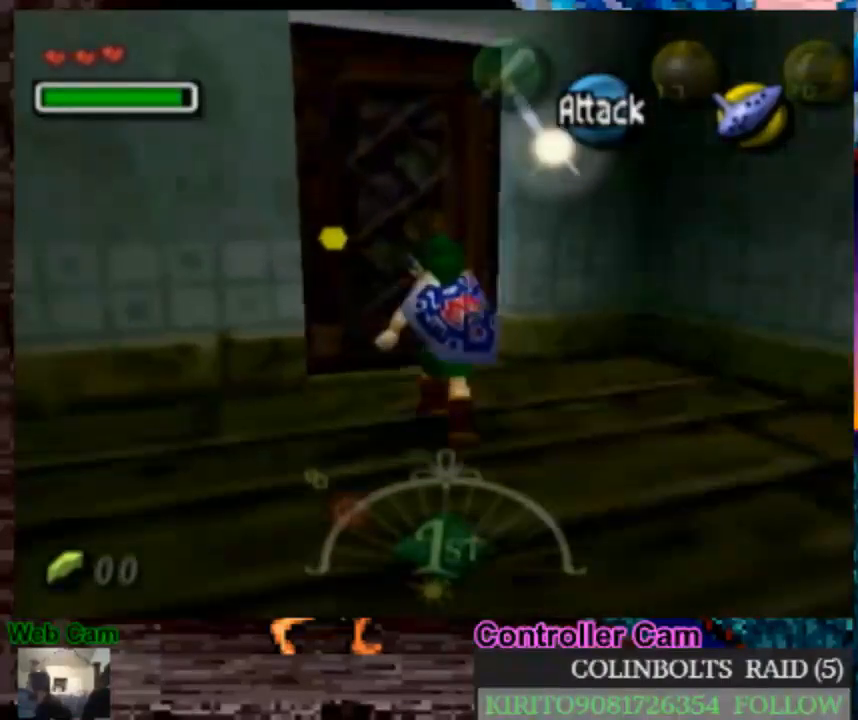
{"dt_ms": 500, "buttons": [], "left_stick": "center", "right_stick": "center", "events": [[133, "A", "down"], [233, "left_stick", "center"], [250, "A", "up"], [333, "A", "down"], [467, "A", "up"]]}
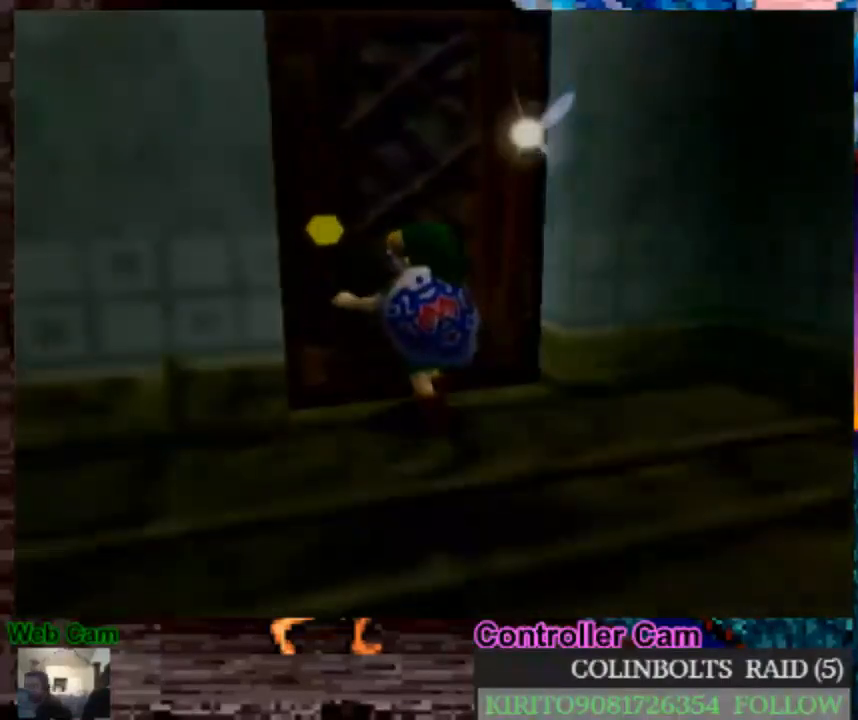
{"dt_ms": 500, "buttons": ["A"], "left_stick": "center", "right_stick": "center", "events": [[33, "A", "down"], [150, "A", "up"], [250, "A", "down"], [333, "A", "up"], [433, "A", "down"]]}
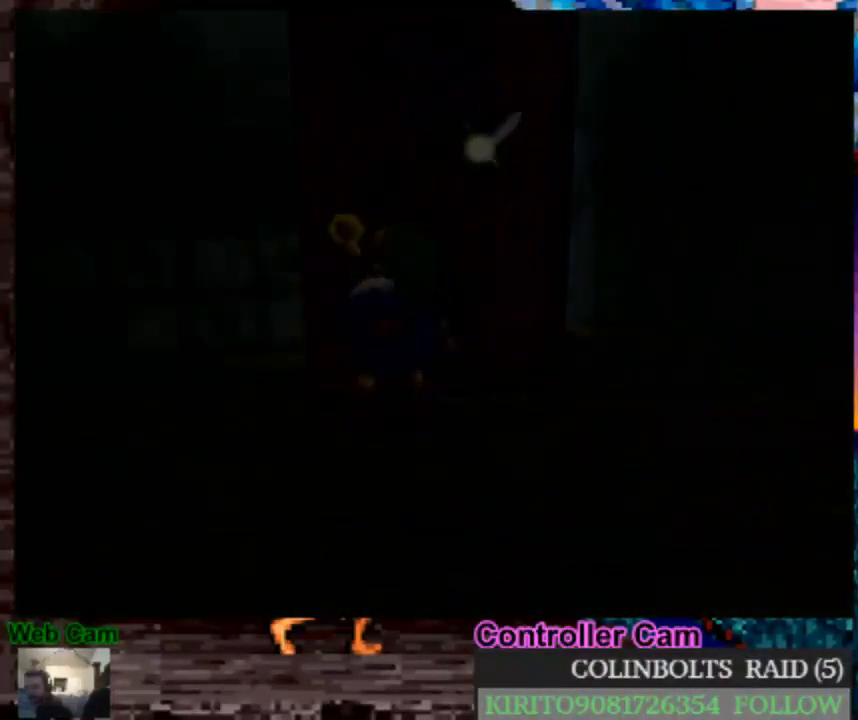
{"dt_ms": 500, "buttons": ["A"], "left_stick": "center", "right_stick": "center", "events": [[17, "A", "up"], [133, "A", "down"], [217, "A", "up"], [317, "A", "down"], [400, "A", "up"], [500, "A", "down"]]}
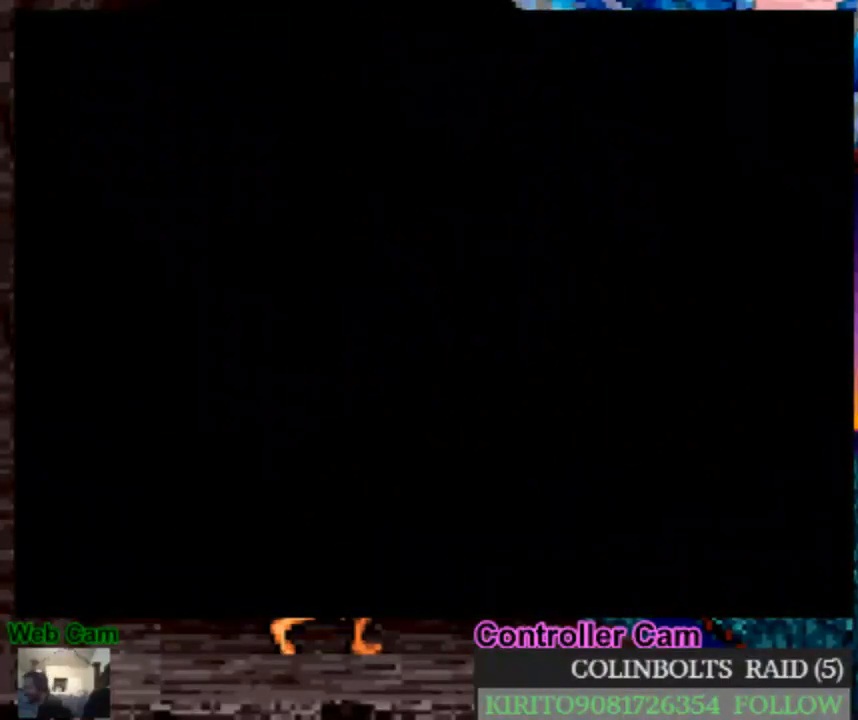
{"dt_ms": 500, "buttons": [], "left_stick": "center", "right_stick": "center", "events": [[83, "A", "up"], [183, "A", "down"], [267, "A", "up"], [350, "A", "down"], [433, "A", "up"]]}
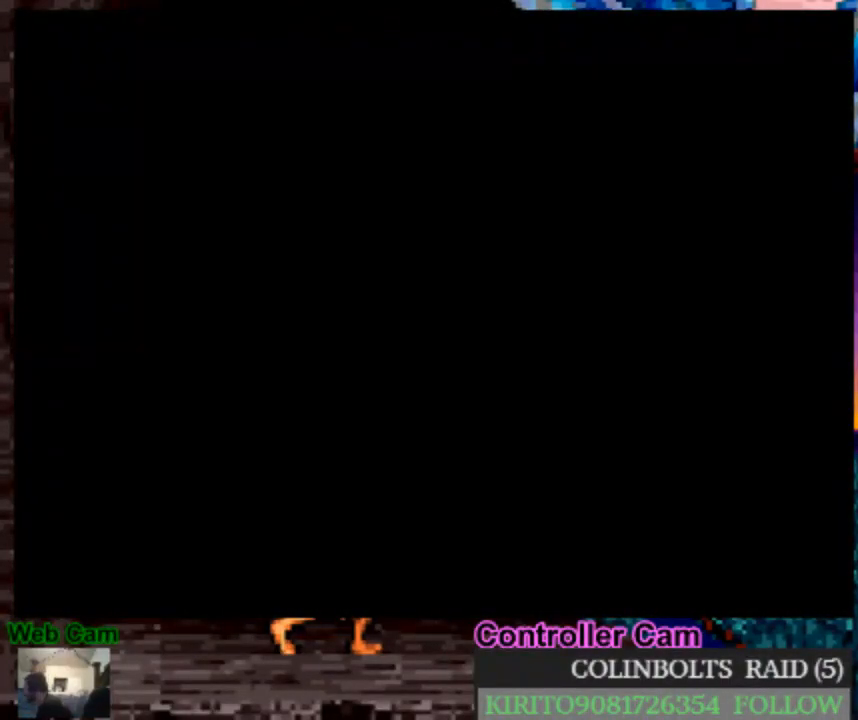
{"dt_ms": 500, "buttons": [], "left_stick": "center", "right_stick": "center", "events": []}
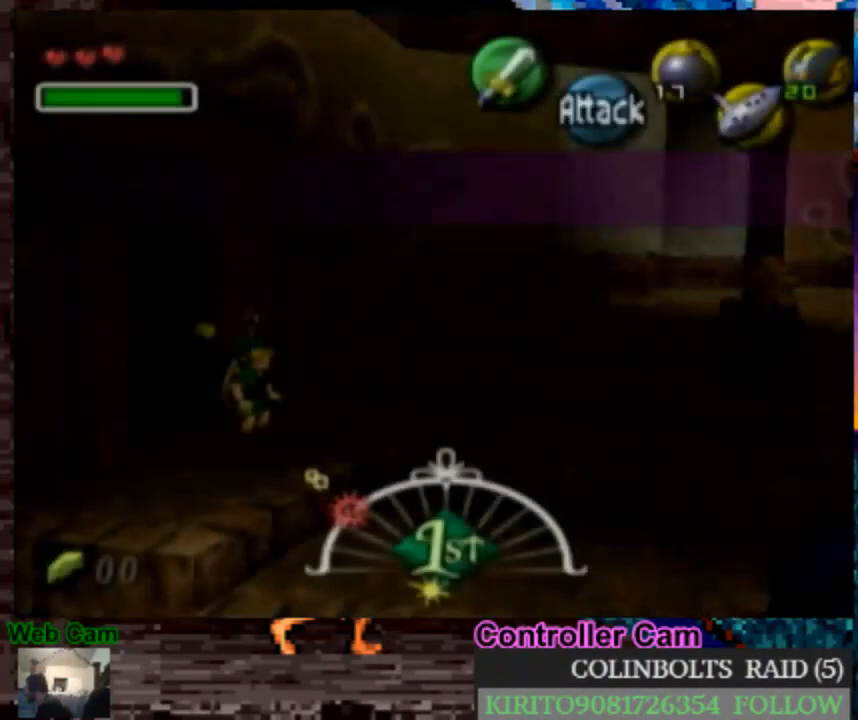
{"dt_ms": 500, "buttons": [], "left_stick": "up-left", "right_stick": "center", "events": [[350, "left_stick", "up"], [400, "left_stick", "up-left"]]}
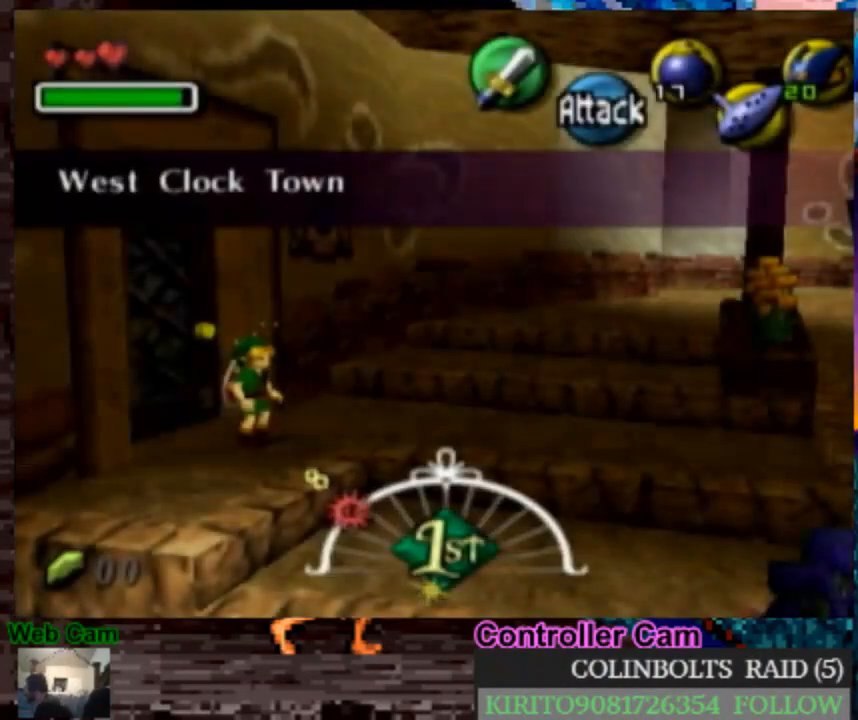
{"dt_ms": 500, "buttons": ["L1"], "left_stick": "down", "right_stick": "center", "events": [[83, "left_stick", "center"], [117, "L1", "down"], [350, "left_stick", "down"]]}
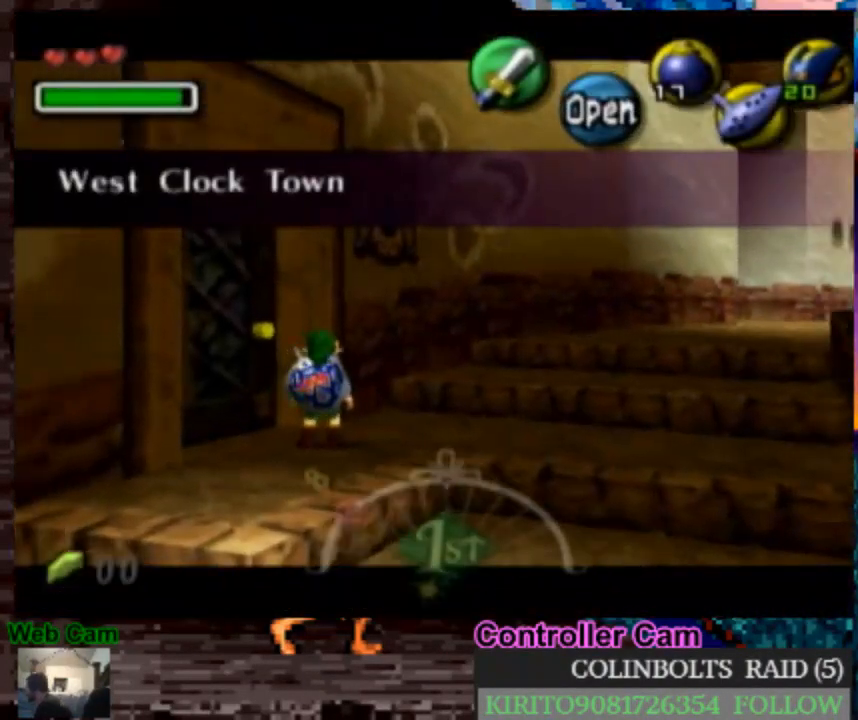
{"dt_ms": 500, "buttons": ["L1"], "left_stick": "down", "right_stick": "center", "events": []}
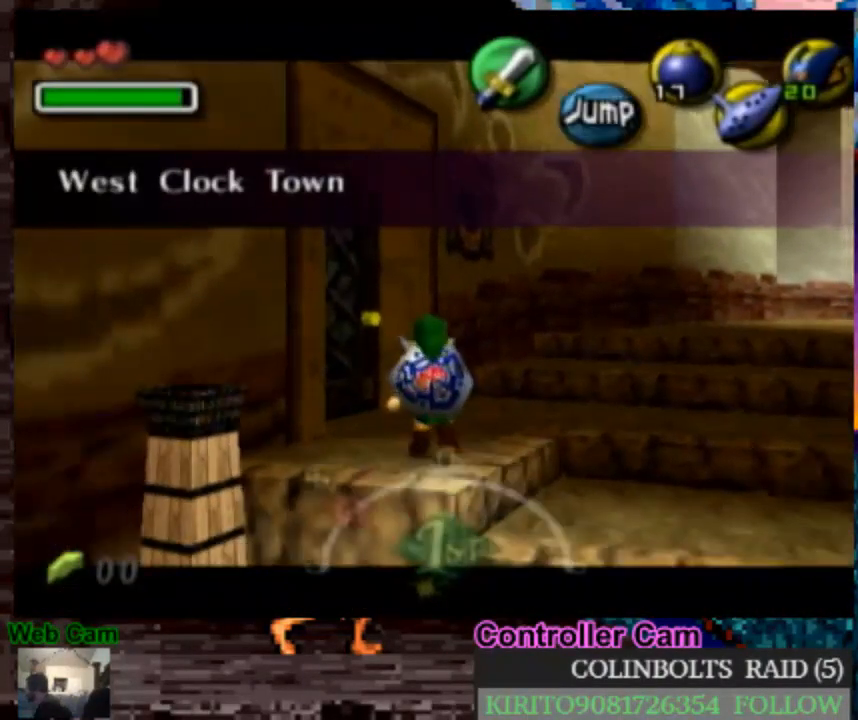
{"dt_ms": 500, "buttons": ["L1"], "left_stick": "down", "right_stick": "center", "events": []}
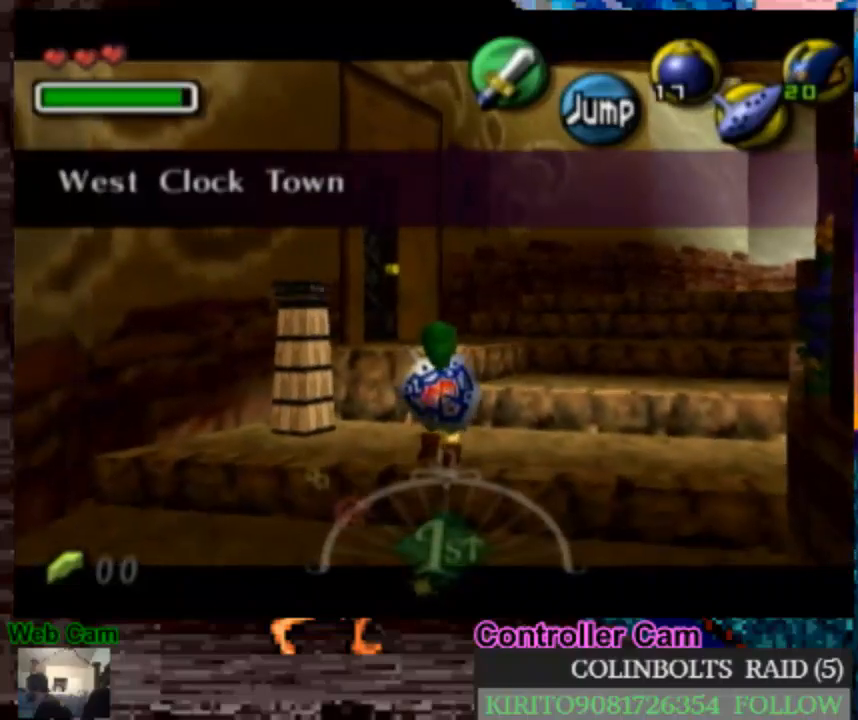
{"dt_ms": 500, "buttons": ["L1"], "left_stick": "down", "right_stick": "center", "events": []}
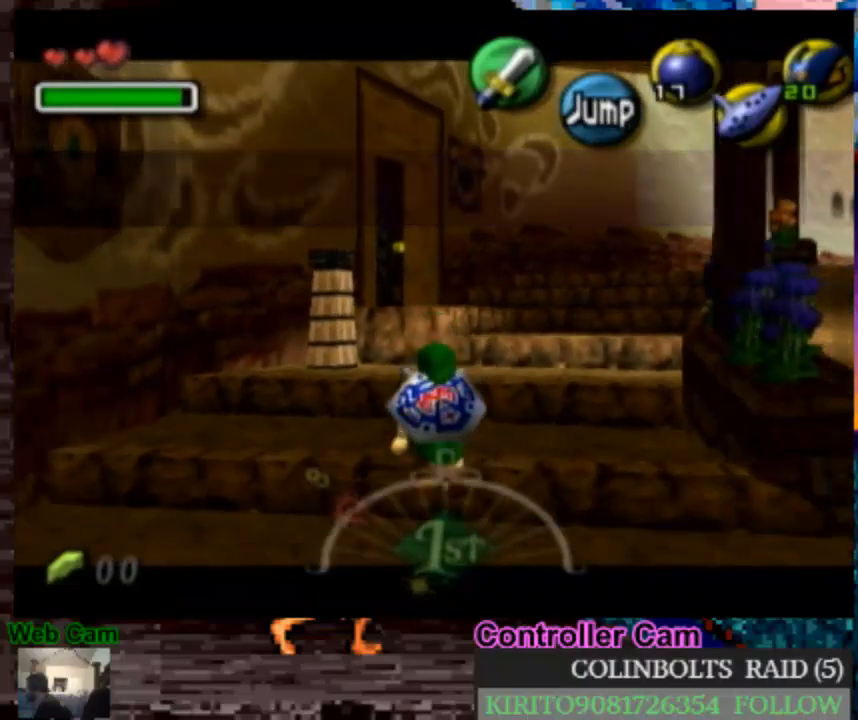
{"dt_ms": 500, "buttons": ["L1"], "left_stick": "down", "right_stick": "center", "events": []}